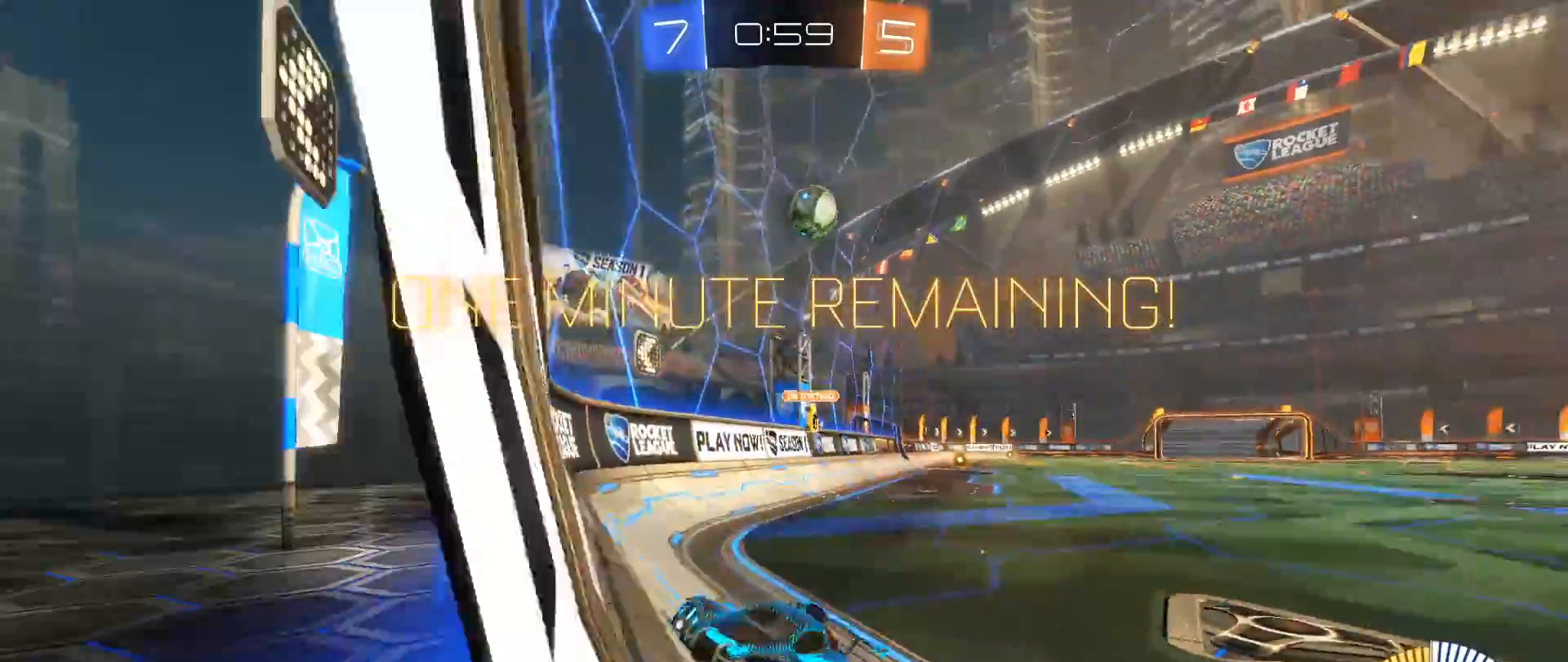
Gameplay with a controller (Xbox layout); each line is a JSON object with the inputs held at the frame after it. "events" lists button and stick changes between this image and that frame as [ms after this image, input, new state], when the widget could be followed in between. Not read: R3.
{"buttons": [], "left_stick": "center", "right_stick": "center", "events": [[50, "R2", "up"], [67, "L2", "down"], [133, "left_stick", "center"], [150, "R2", "down"], [183, "L2", "up"], [500, "R2", "up"]]}
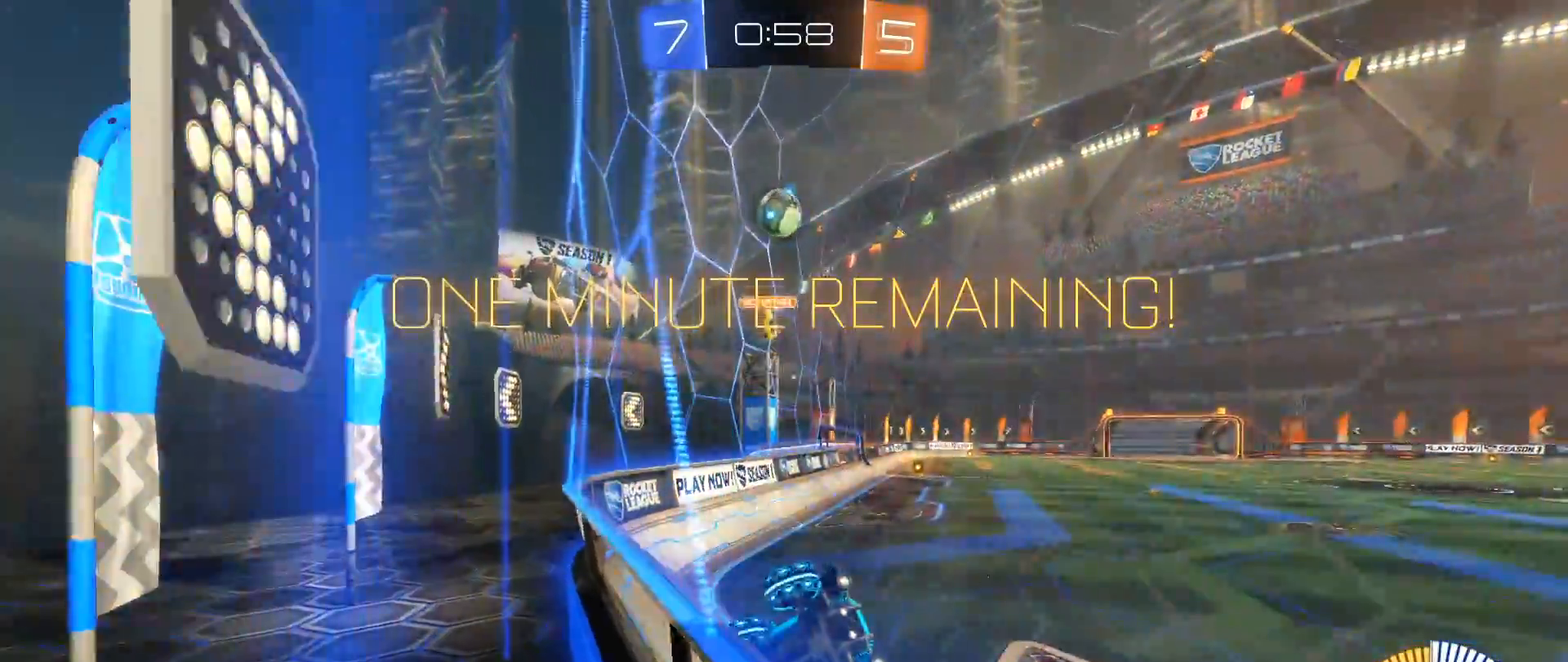
{"buttons": ["R2"], "left_stick": "center", "right_stick": "center", "events": [[100, "R2", "down"], [150, "left_stick", "right"], [300, "R2", "up"], [367, "R2", "down"], [483, "left_stick", "center"]]}
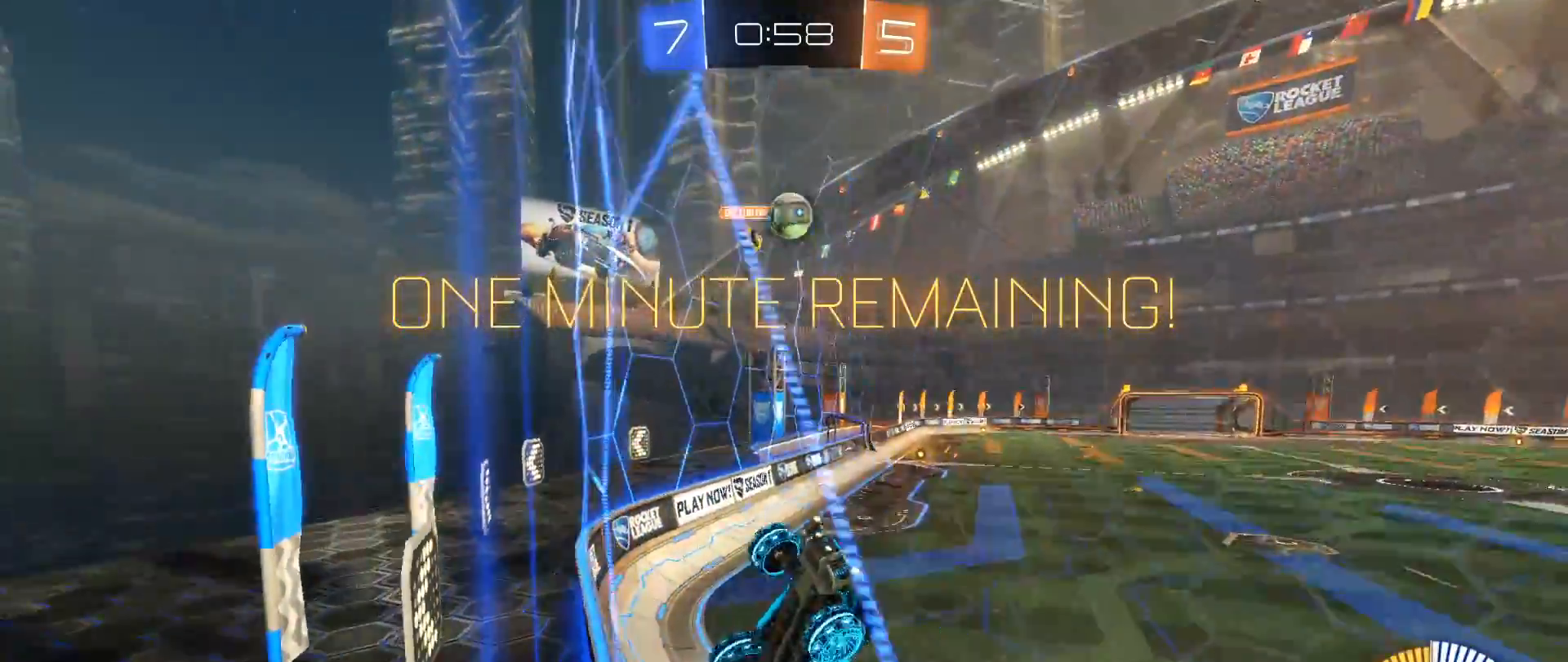
{"buttons": ["L2"], "left_stick": "center", "right_stick": "center", "events": [[50, "left_stick", "left"], [167, "R2", "up"], [217, "R2", "down"], [333, "left_stick", "center"], [467, "R2", "up"], [483, "L2", "down"]]}
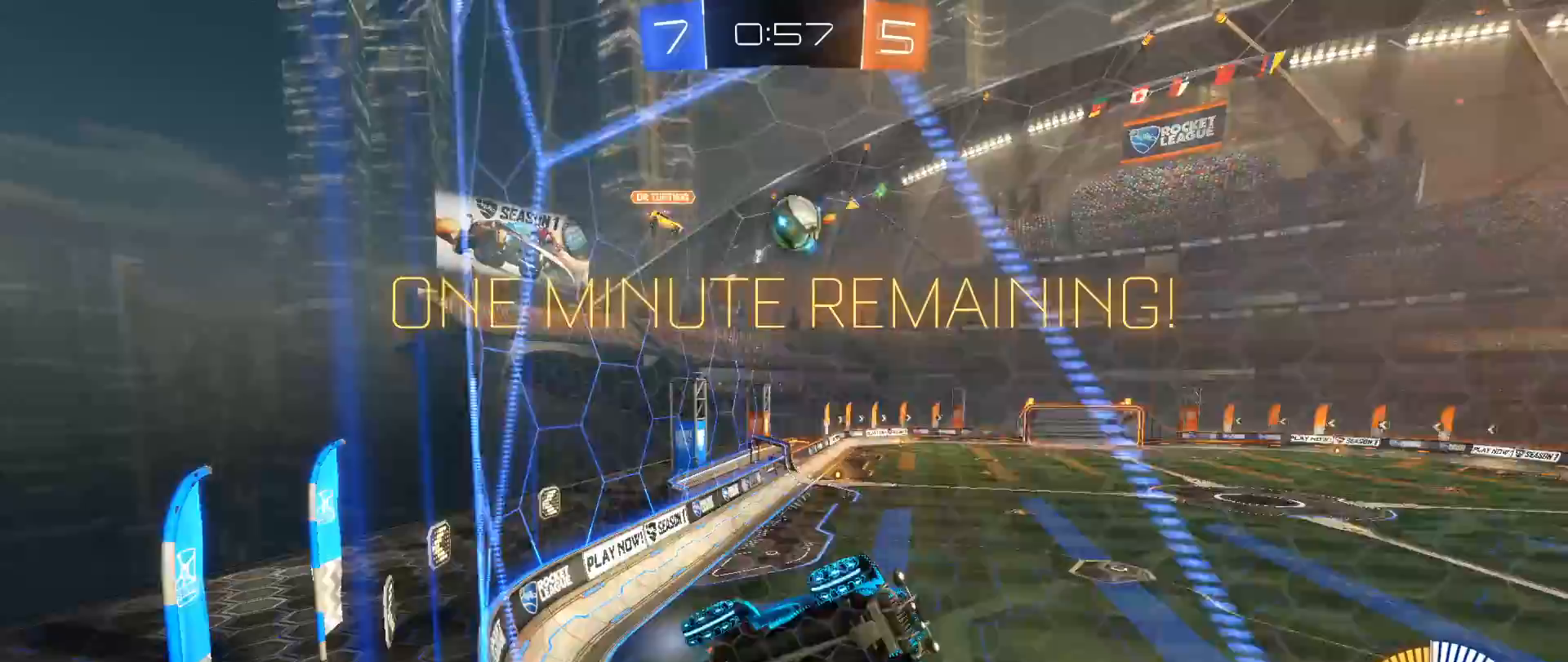
{"buttons": ["R2"], "left_stick": "left", "right_stick": "center", "events": [[83, "R2", "down"], [133, "L2", "up"], [450, "left_stick", "left"]]}
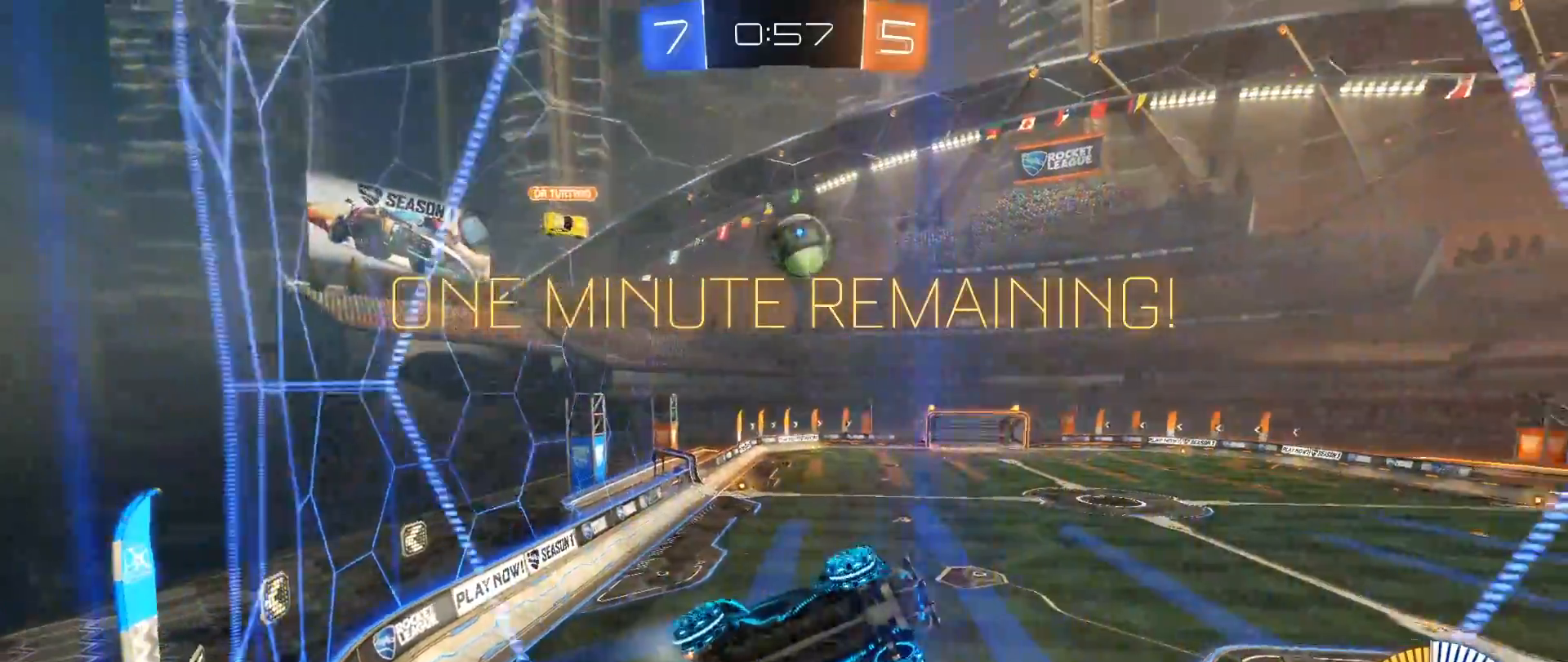
{"buttons": ["A", "B", "R1"], "left_stick": "down-left", "right_stick": "center", "events": [[100, "left_stick", "center"], [233, "left_stick", "down-left"], [300, "A", "down"], [317, "R2", "up"], [350, "B", "down"], [350, "R1", "down"]]}
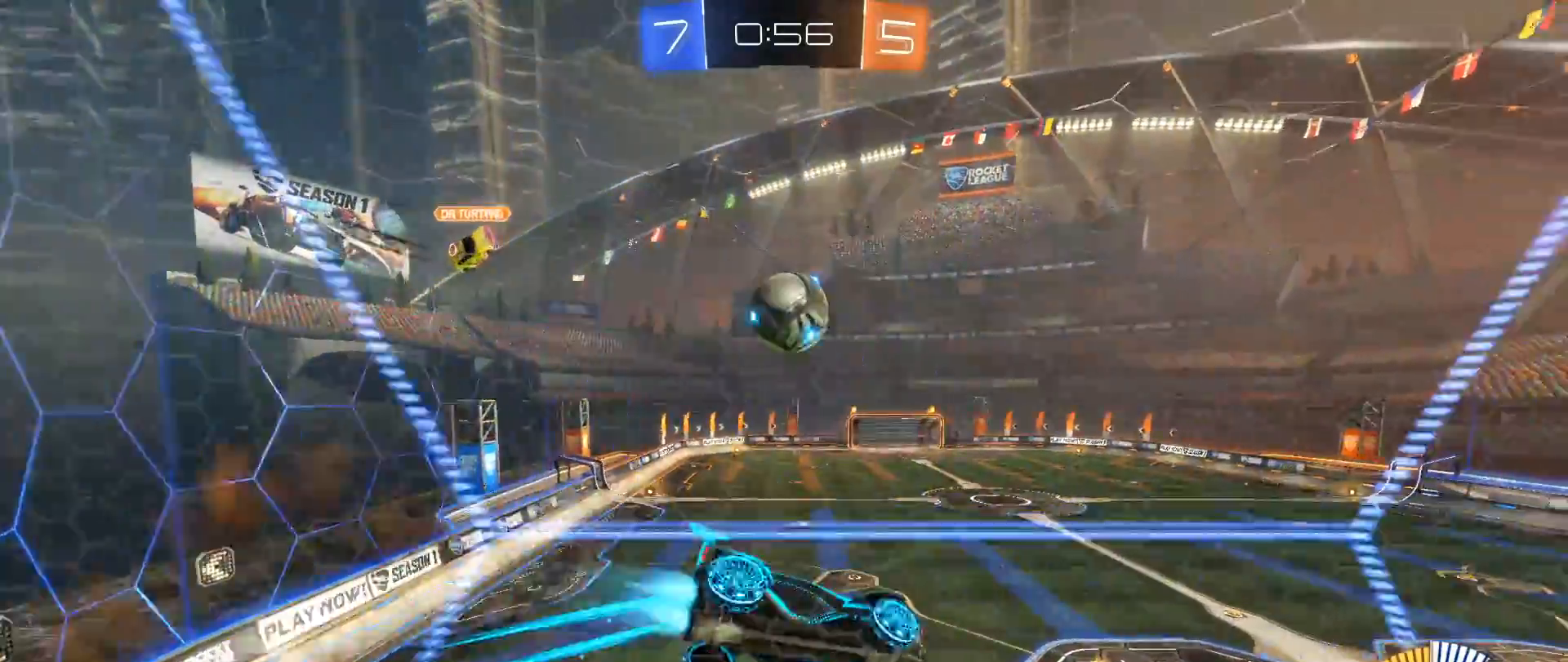
{"buttons": ["A", "B", "L1", "R2", "L3"], "left_stick": "up", "right_stick": "center", "events": [[17, "A", "up"], [50, "R1", "up"], [67, "R2", "down"], [67, "left_stick", "center"], [250, "left_stick", "left"], [317, "L1", "down"], [317, "left_stick", "up-left"], [400, "A", "down"], [450, "L3", "down"], [500, "left_stick", "up"]]}
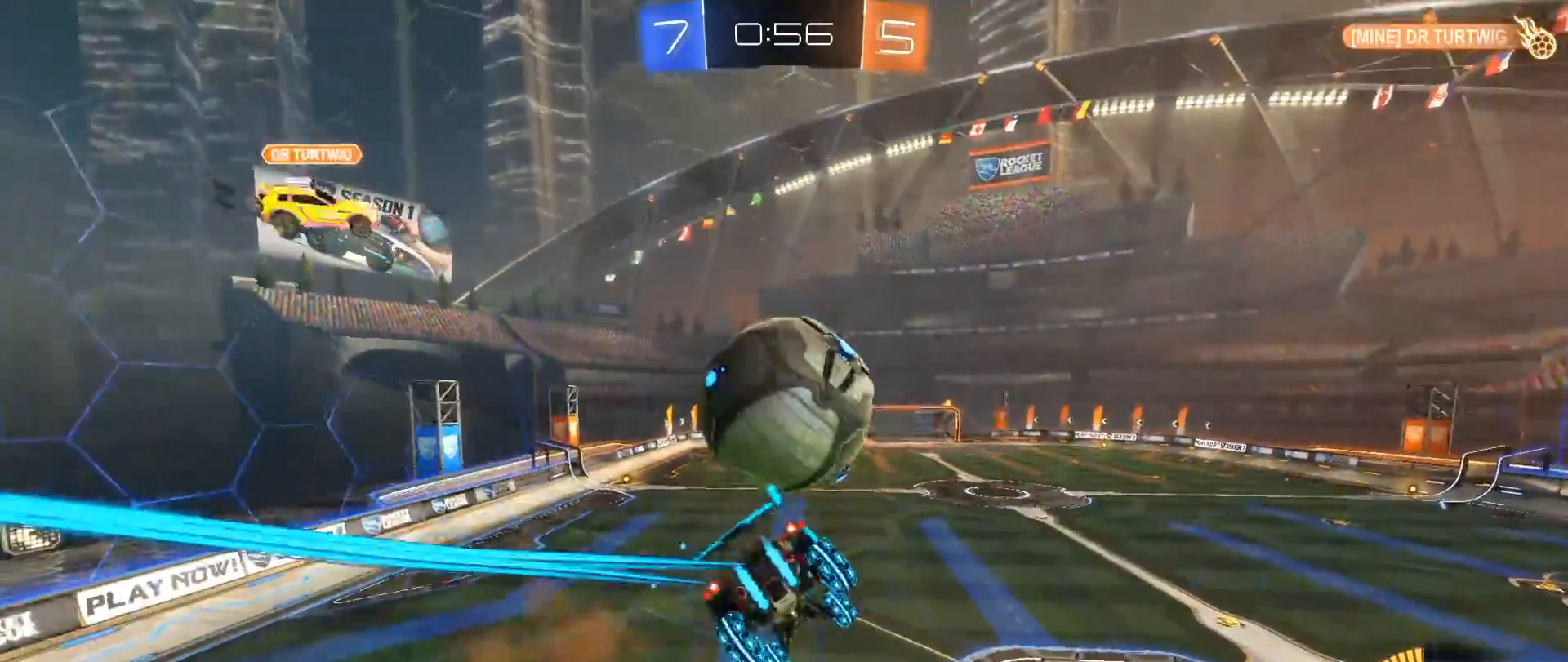
{"buttons": ["L1"], "left_stick": "right", "right_stick": "center", "events": [[50, "L3", "up"], [67, "B", "up"], [83, "A", "up"], [83, "L1", "up"], [100, "R2", "up"], [117, "left_stick", "center"], [400, "left_stick", "right"], [467, "L1", "down"]]}
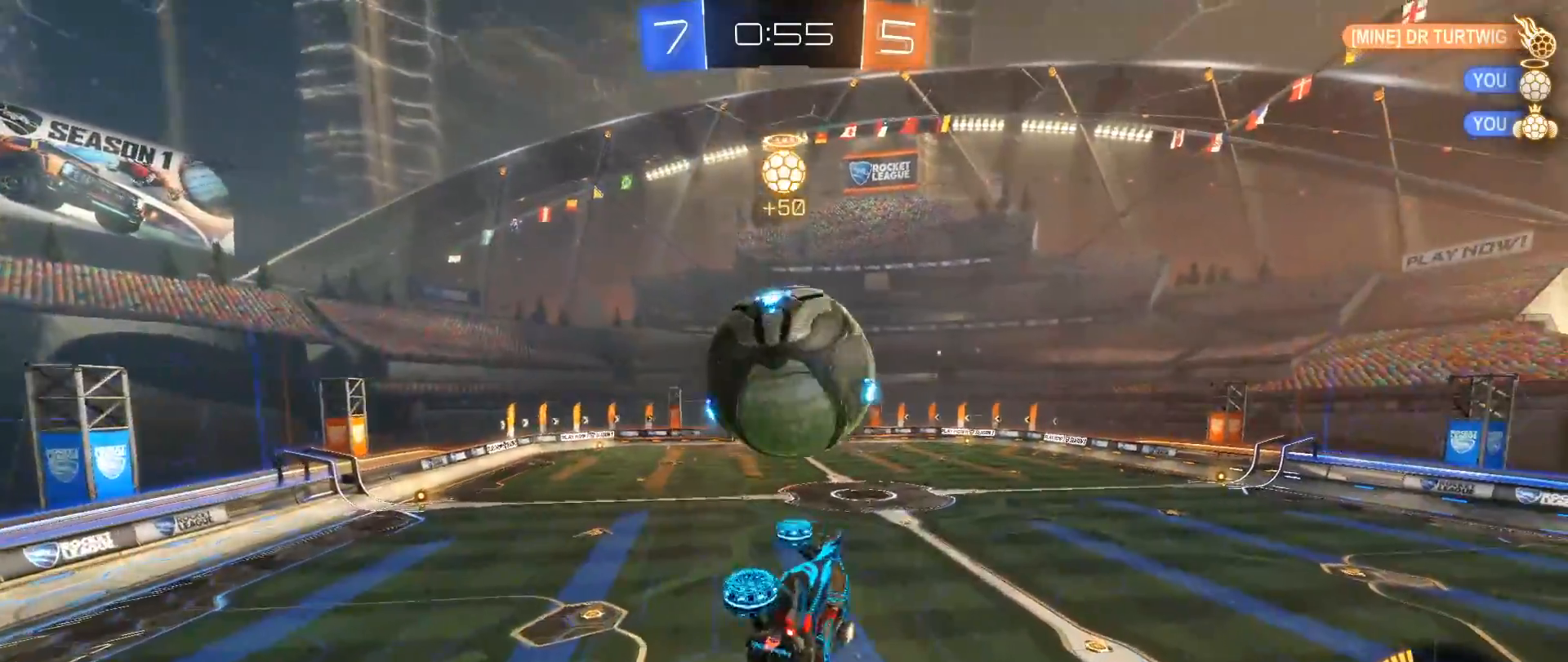
{"buttons": ["B"], "left_stick": "down", "right_stick": "center", "events": [[100, "B", "down"], [117, "L1", "up"], [133, "left_stick", "center"], [300, "left_stick", "down-left"], [367, "left_stick", "center"], [500, "left_stick", "down"]]}
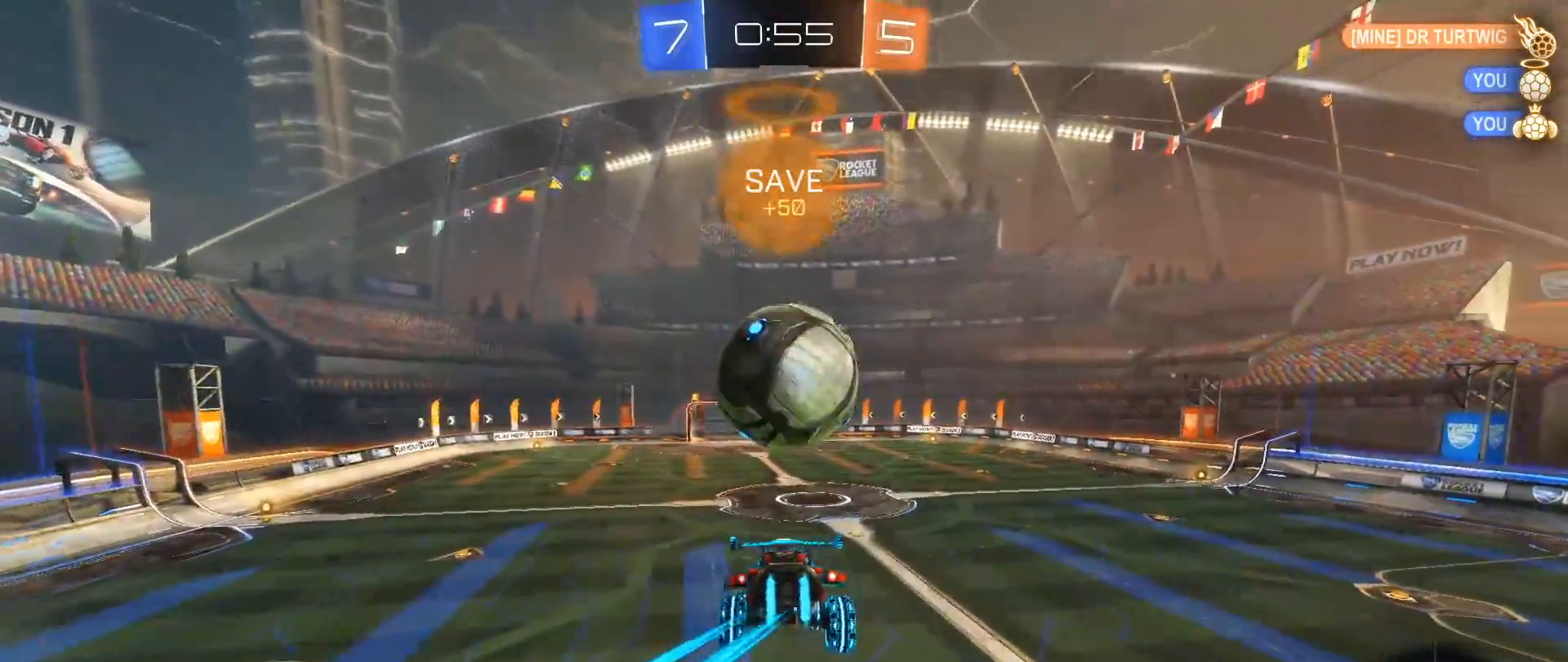
{"buttons": ["B", "R2"], "left_stick": "center", "right_stick": "center", "events": [[83, "B", "up"], [83, "R2", "down"], [83, "Y", "down"], [167, "B", "down"], [167, "left_stick", "right"], [200, "Y", "up"], [283, "left_stick", "center"]]}
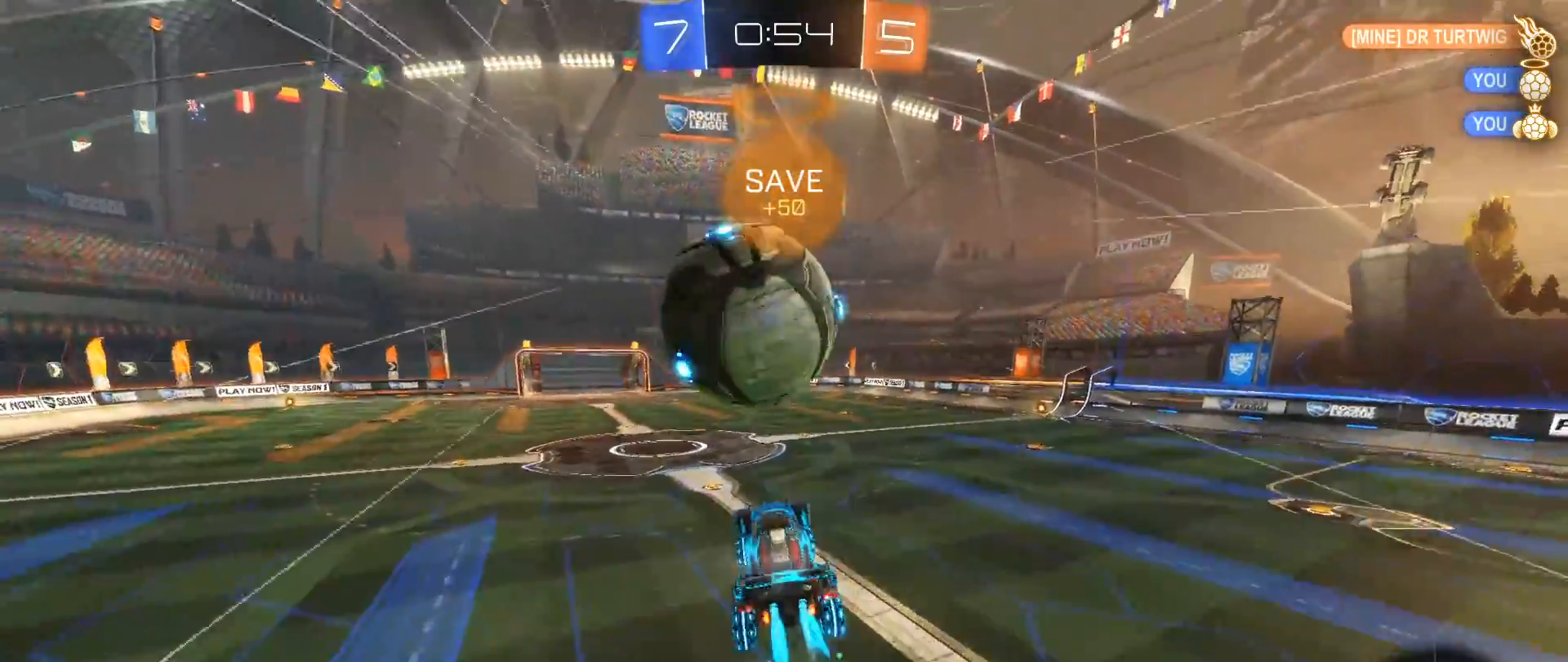
{"buttons": ["L2"], "left_stick": "right", "right_stick": "center", "events": [[67, "left_stick", "right"], [100, "B", "up"], [183, "left_stick", "up-right"], [383, "left_stick", "right"], [450, "R2", "up"], [500, "L2", "down"]]}
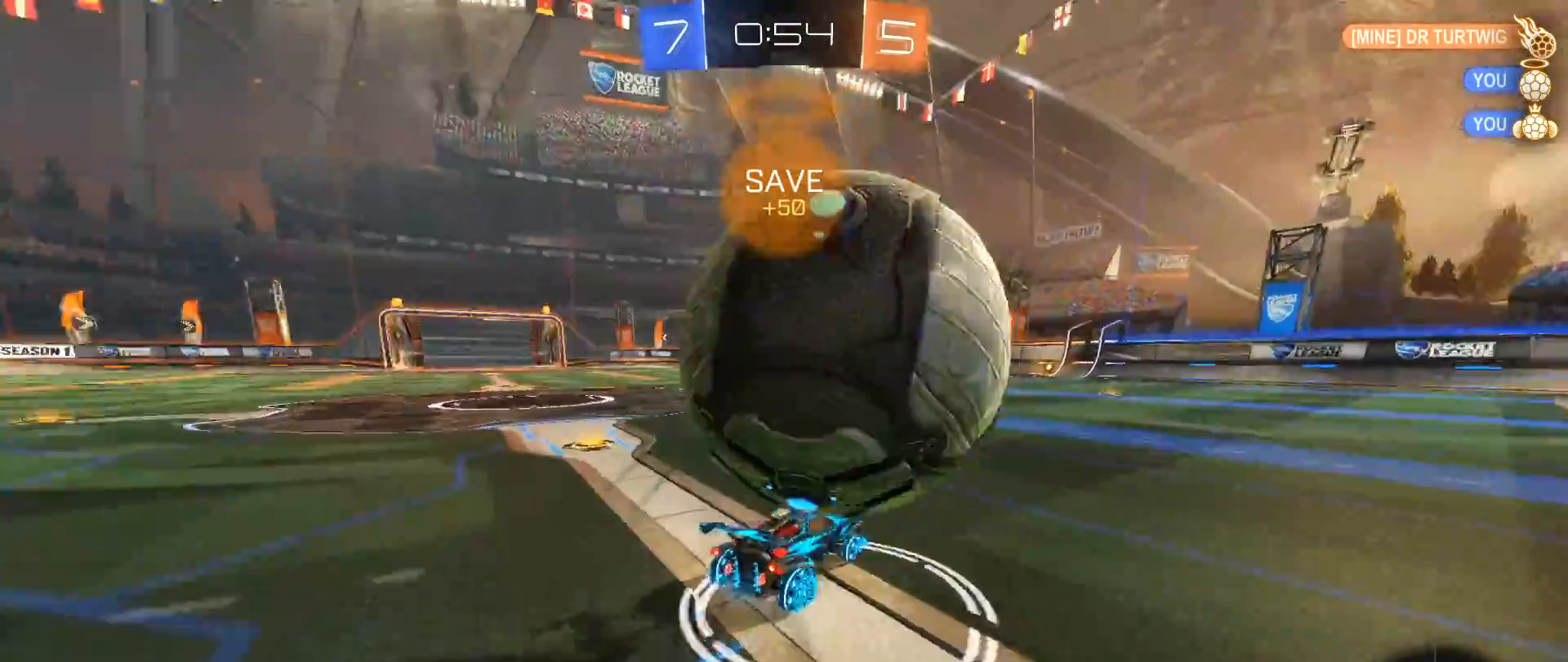
{"buttons": ["R2"], "left_stick": "left", "right_stick": "center", "events": [[100, "L1", "down"], [167, "R2", "down"], [183, "L1", "up"], [217, "L2", "up"], [217, "left_stick", "left"], [250, "B", "down"], [317, "left_stick", "center"], [450, "B", "up"], [483, "left_stick", "left"]]}
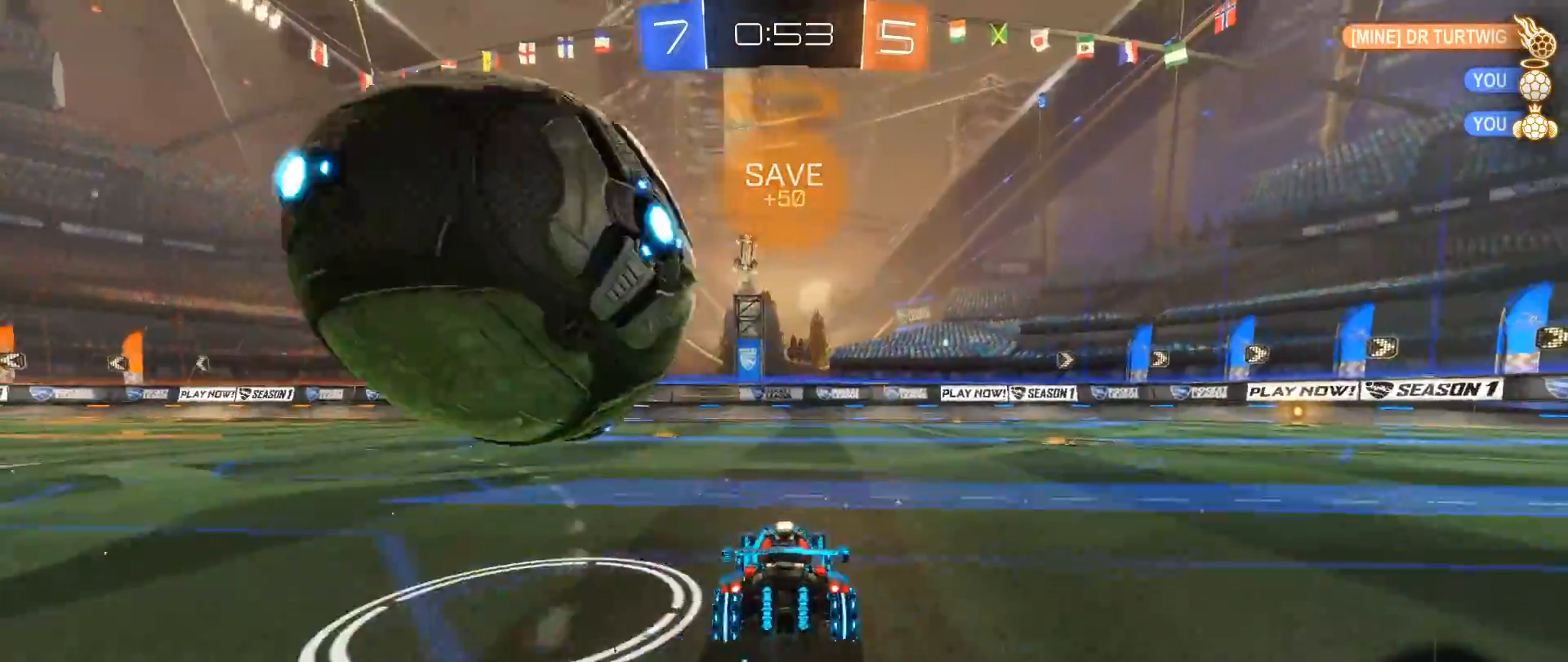
{"buttons": ["B", "R2"], "left_stick": "left", "right_stick": "center", "events": [[33, "R2", "up"], [83, "R2", "down"], [150, "B", "down"]]}
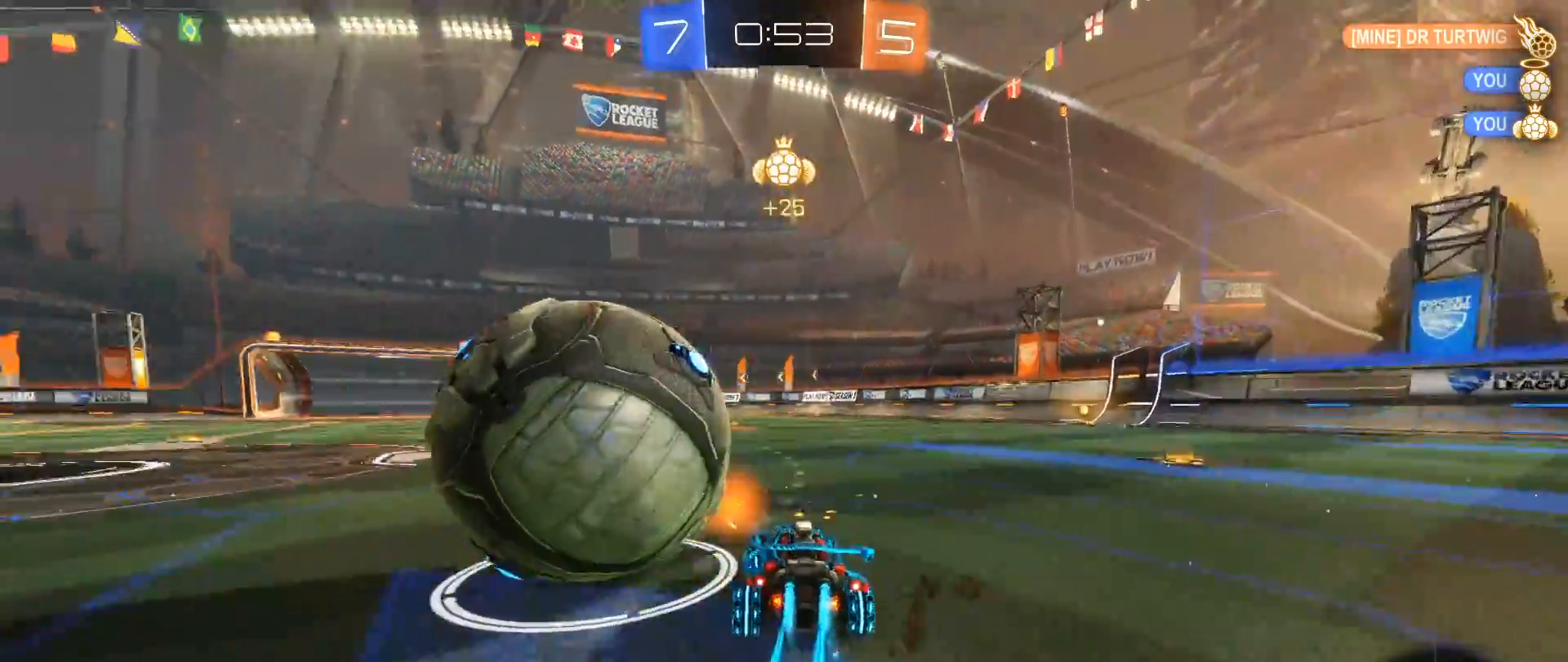
{"buttons": ["L2"], "left_stick": "left", "right_stick": "center", "events": [[283, "B", "up"], [317, "R2", "up"], [433, "L2", "down"]]}
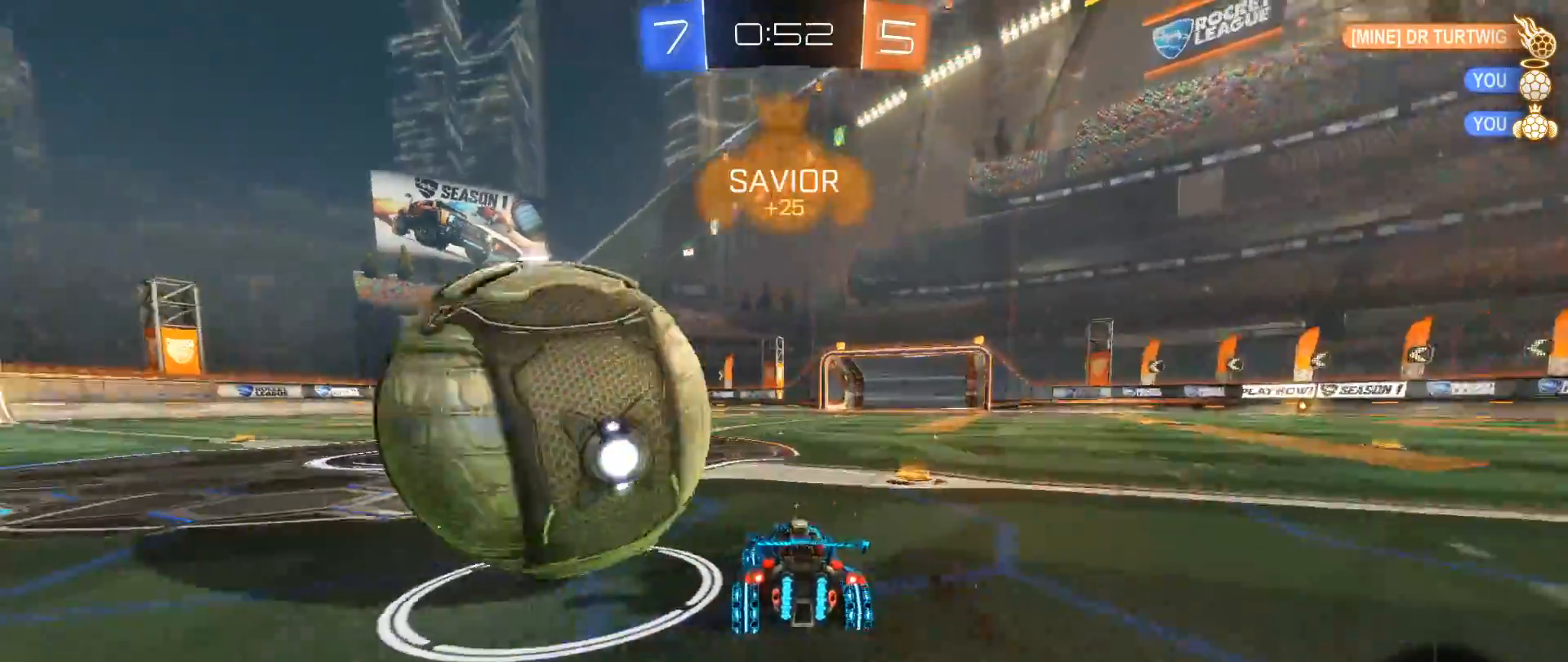
{"buttons": ["B", "R2"], "left_stick": "left", "right_stick": "center", "events": [[117, "R2", "down"], [133, "L2", "up"], [133, "left_stick", "down-left"], [233, "left_stick", "center"], [350, "B", "down"], [450, "left_stick", "left"]]}
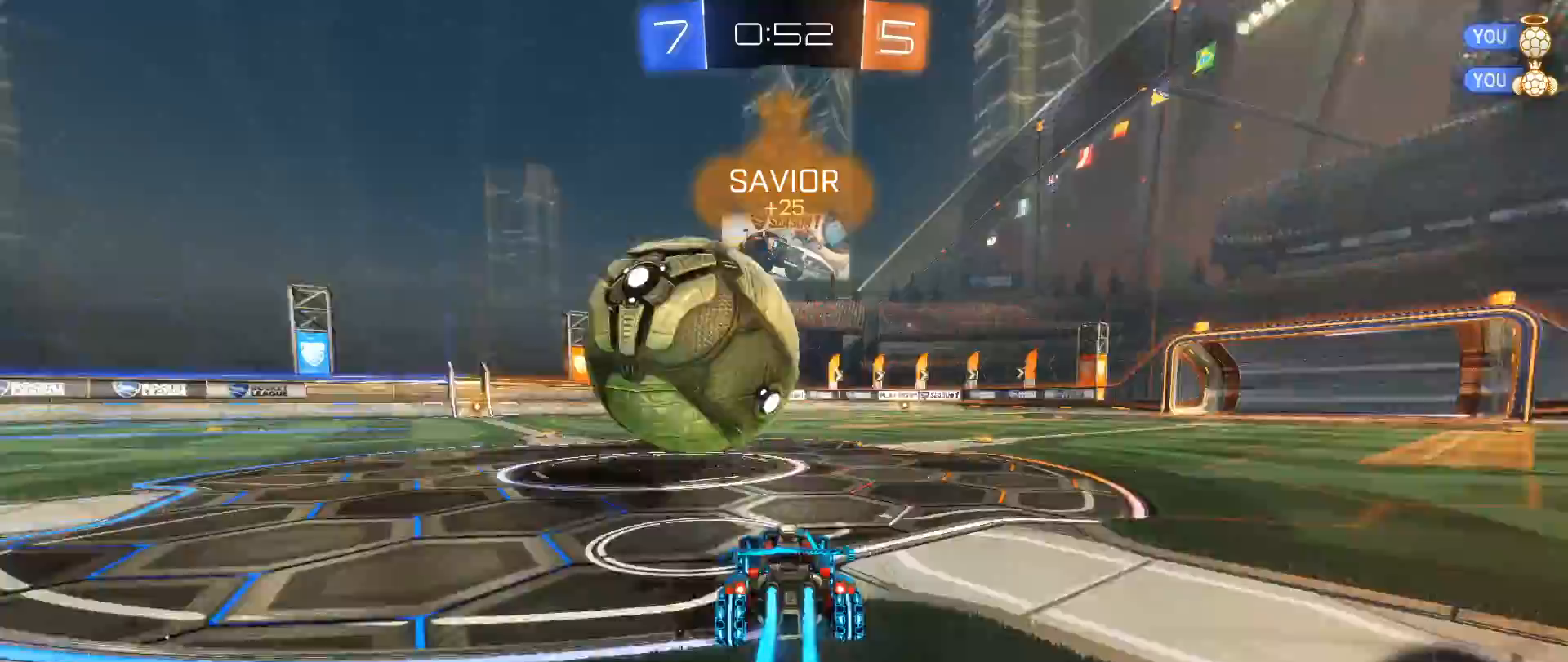
{"buttons": ["B", "R2"], "left_stick": "right", "right_stick": "center", "events": [[167, "left_stick", "center"], [267, "left_stick", "right"]]}
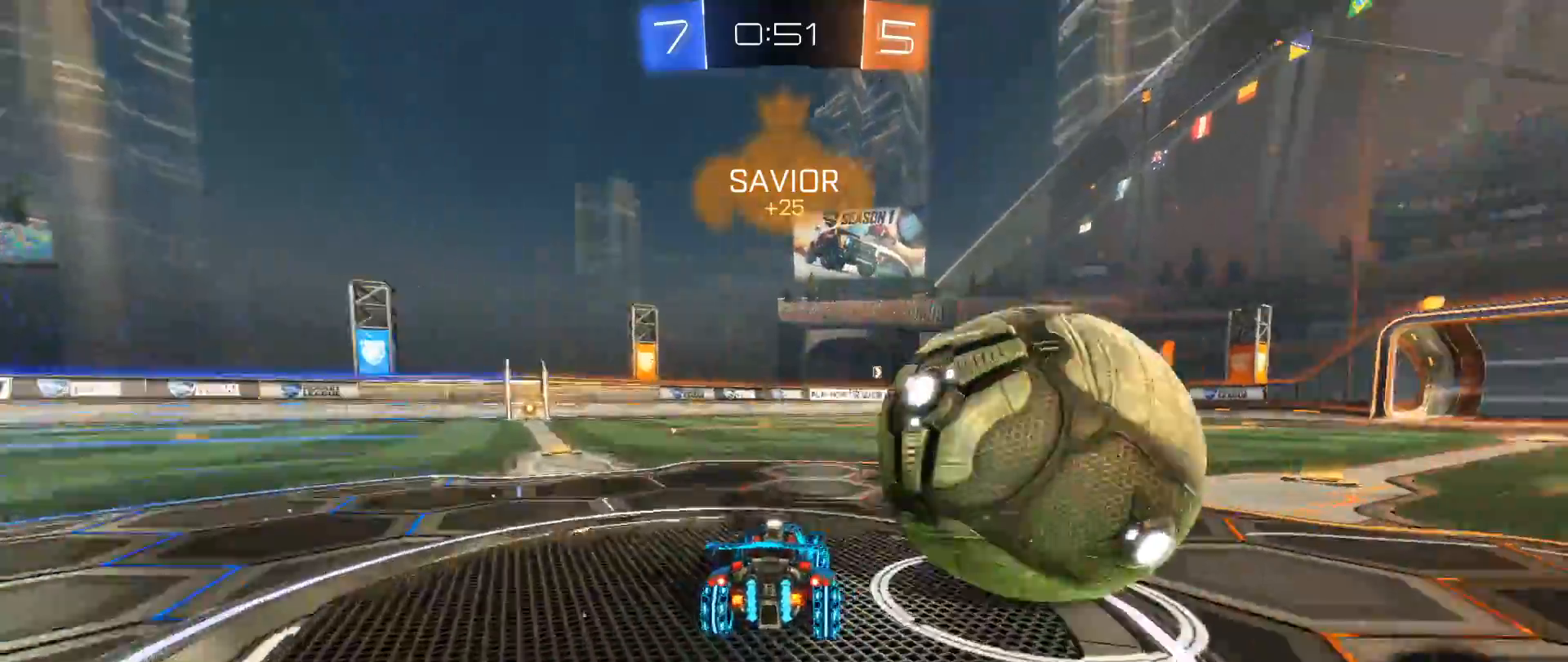
{"buttons": ["R2"], "left_stick": "right", "right_stick": "center", "events": [[17, "B", "up"], [167, "R2", "up"], [217, "L2", "down"], [367, "R2", "down"], [433, "L2", "up"]]}
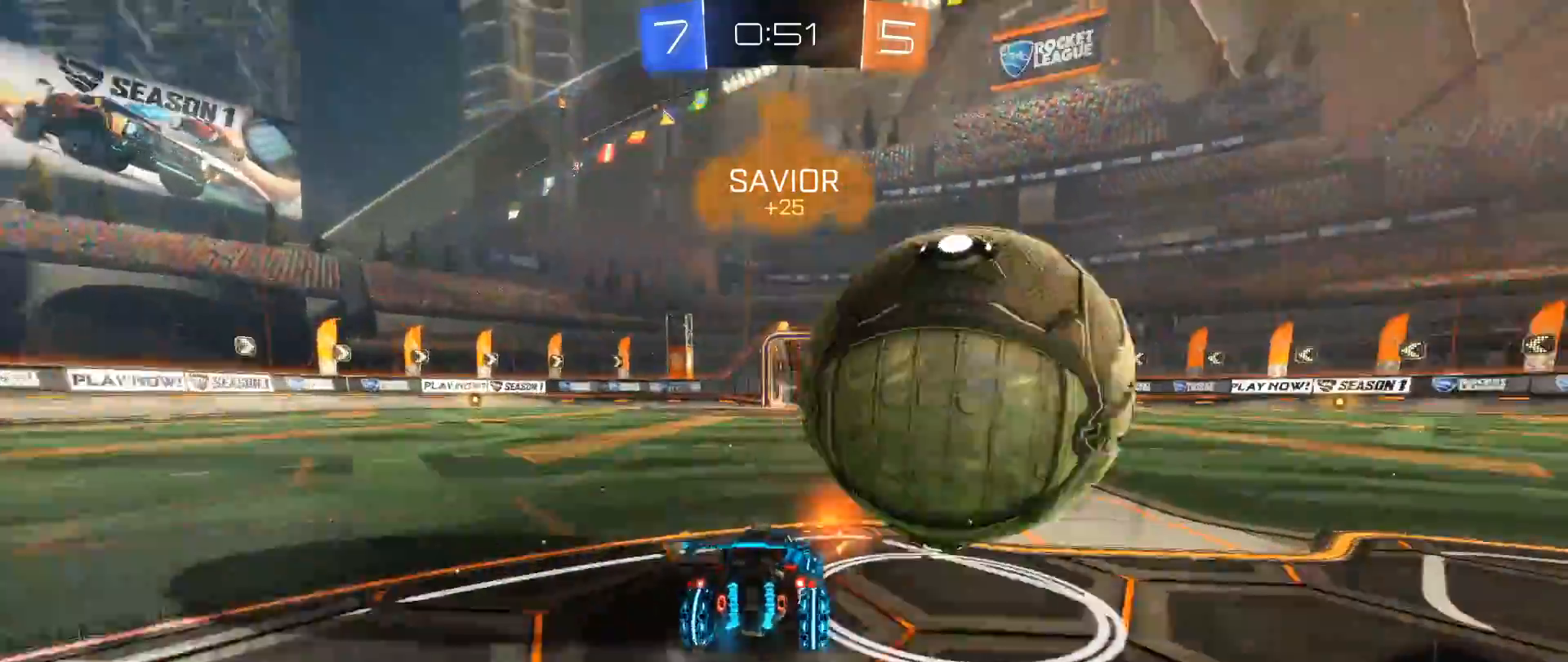
{"buttons": ["R2"], "left_stick": "left", "right_stick": "center", "events": [[167, "left_stick", "left"], [333, "left_stick", "center"], [483, "left_stick", "left"]]}
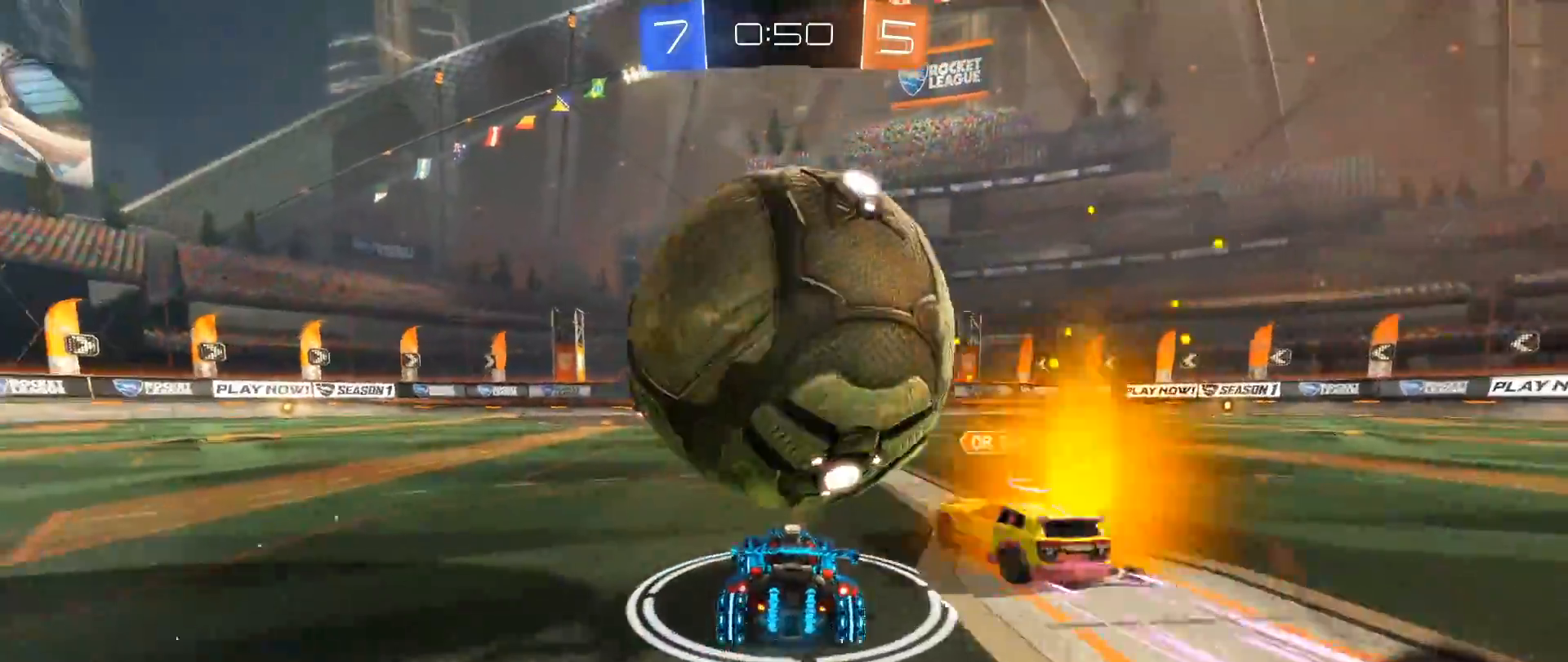
{"buttons": [], "left_stick": "center", "right_stick": "center", "events": [[100, "left_stick", "center"], [183, "R2", "up"], [233, "left_stick", "right"], [317, "R2", "down"], [317, "left_stick", "left"], [400, "left_stick", "center"], [417, "R2", "up"]]}
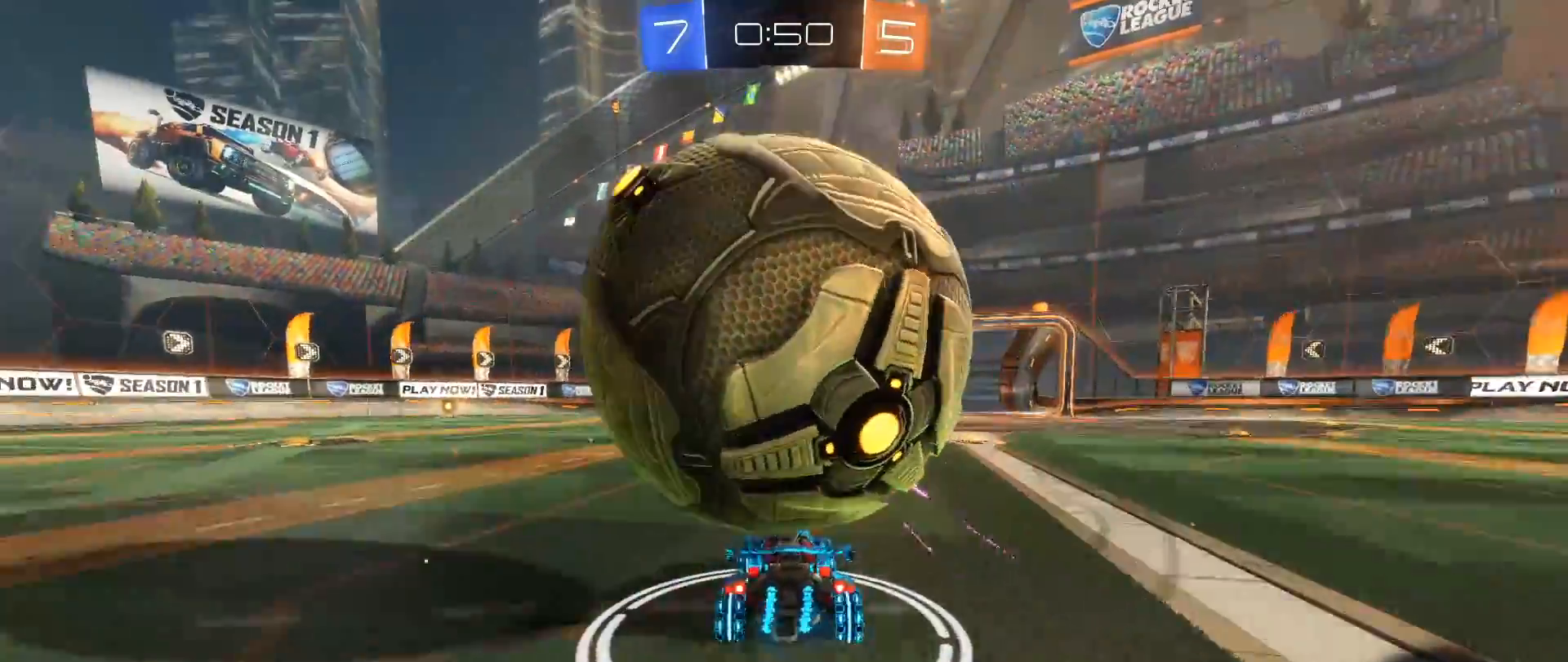
{"buttons": ["R2"], "left_stick": "center", "right_stick": "center", "events": [[17, "L2", "down"], [100, "R2", "down"], [150, "L2", "up"], [333, "R2", "up"], [417, "R2", "down"]]}
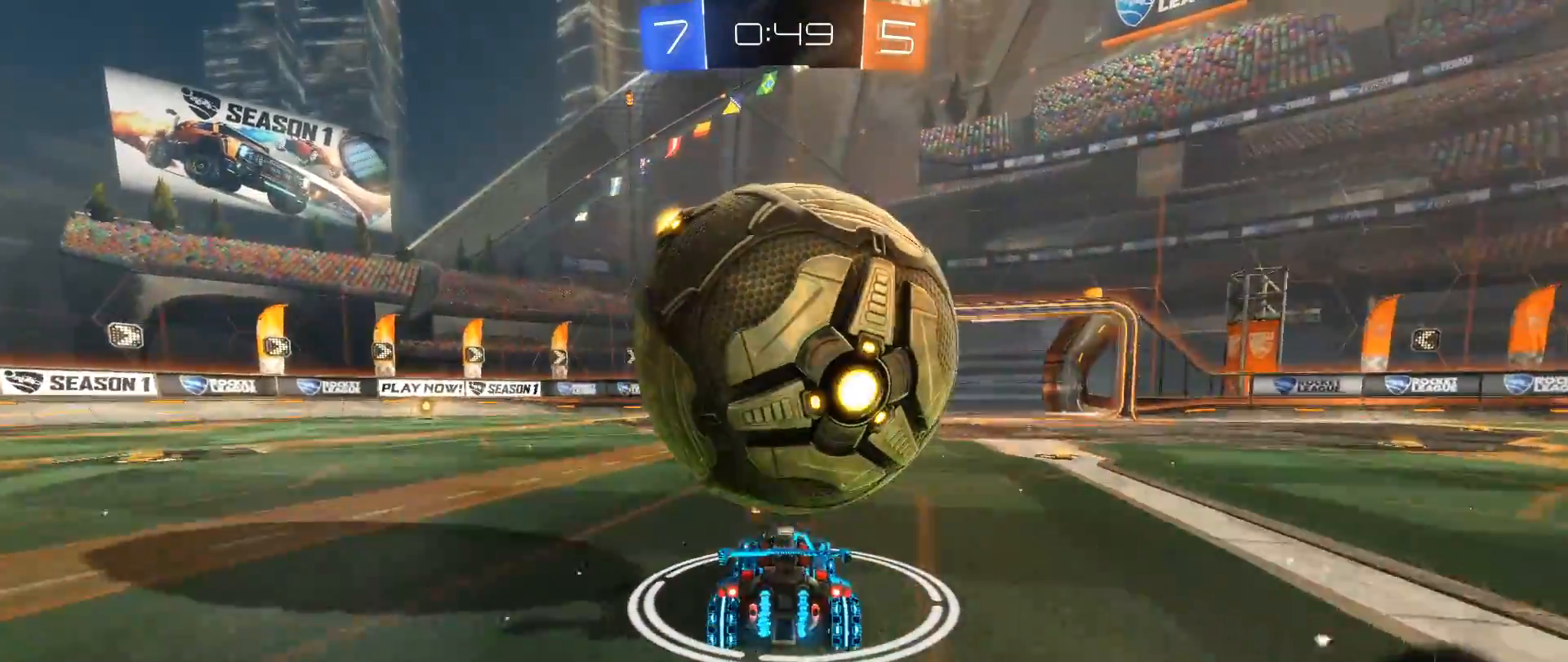
{"buttons": [], "left_stick": "center", "right_stick": "center", "events": [[233, "R2", "up"], [333, "R2", "down"], [500, "R2", "up"]]}
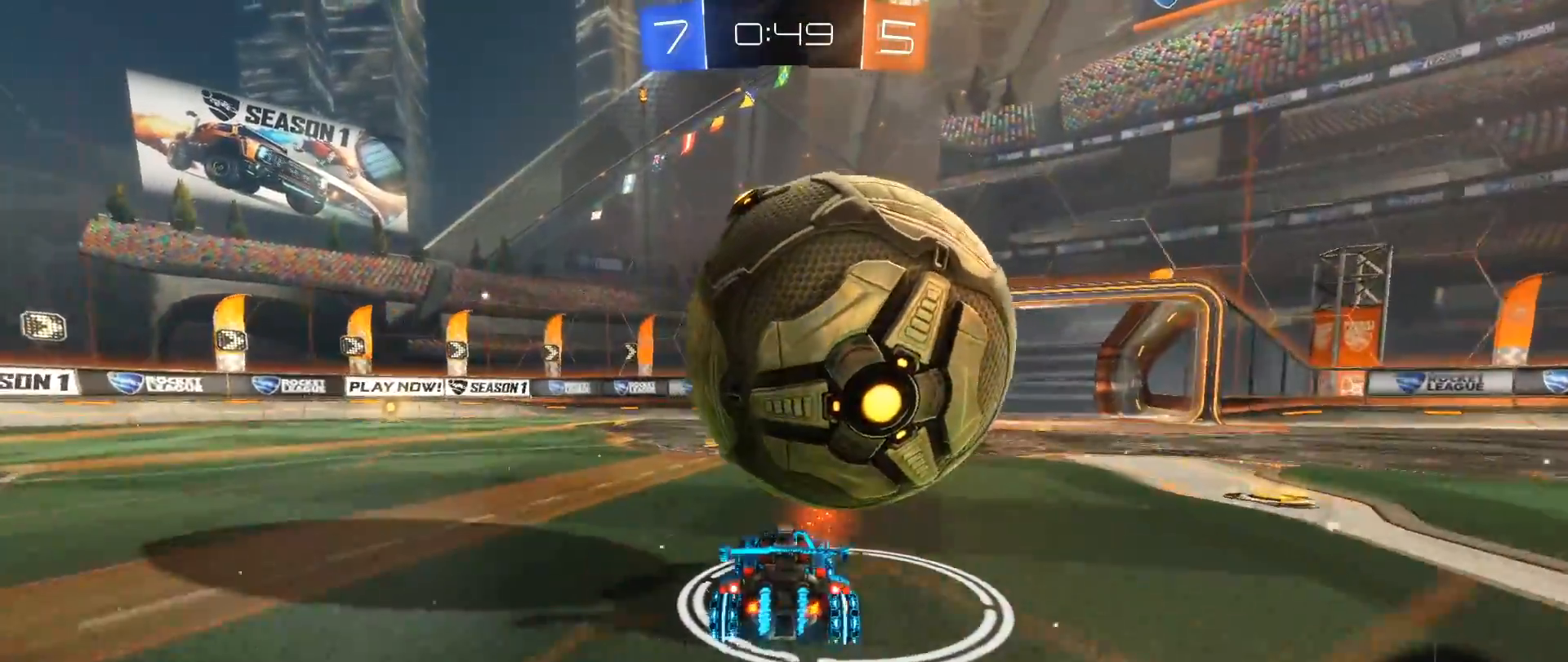
{"buttons": ["A", "R2"], "left_stick": "center", "right_stick": "center", "events": [[17, "left_stick", "down-right"], [133, "R2", "down"], [133, "left_stick", "center"], [167, "A", "down"], [217, "A", "up"], [350, "A", "down"]]}
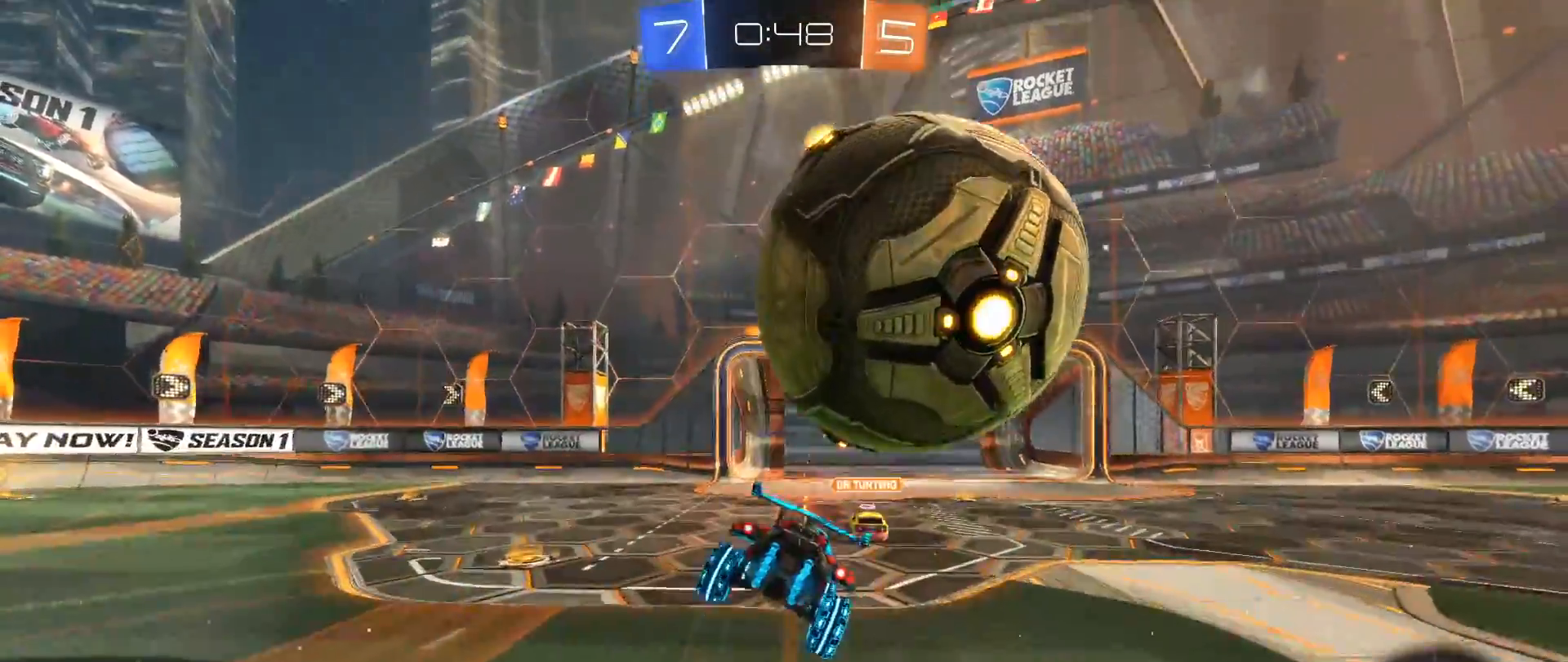
{"buttons": ["R2"], "left_stick": "center", "right_stick": "center", "events": [[83, "A", "up"], [217, "R2", "up"], [500, "R2", "down"]]}
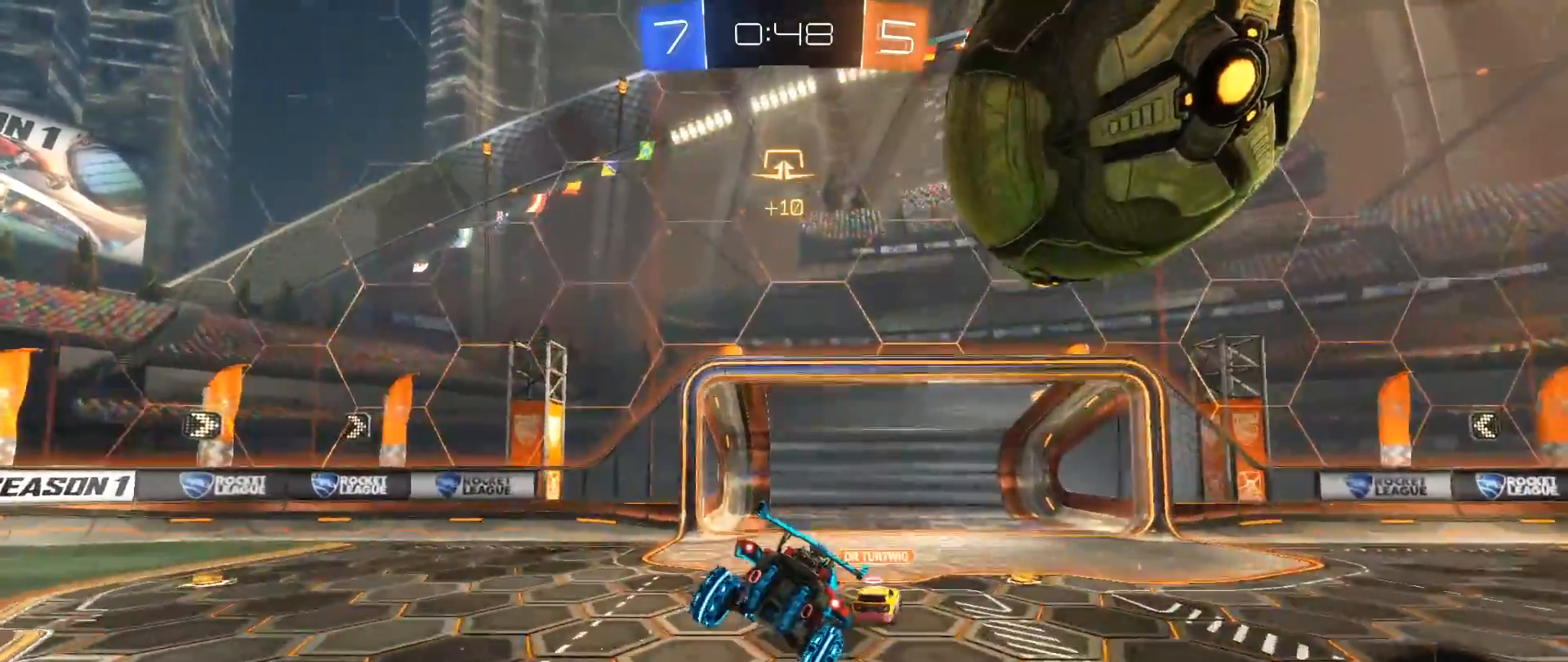
{"buttons": ["Y"], "left_stick": "right", "right_stick": "center", "events": [[333, "R2", "up"], [367, "left_stick", "right"], [433, "Y", "down"]]}
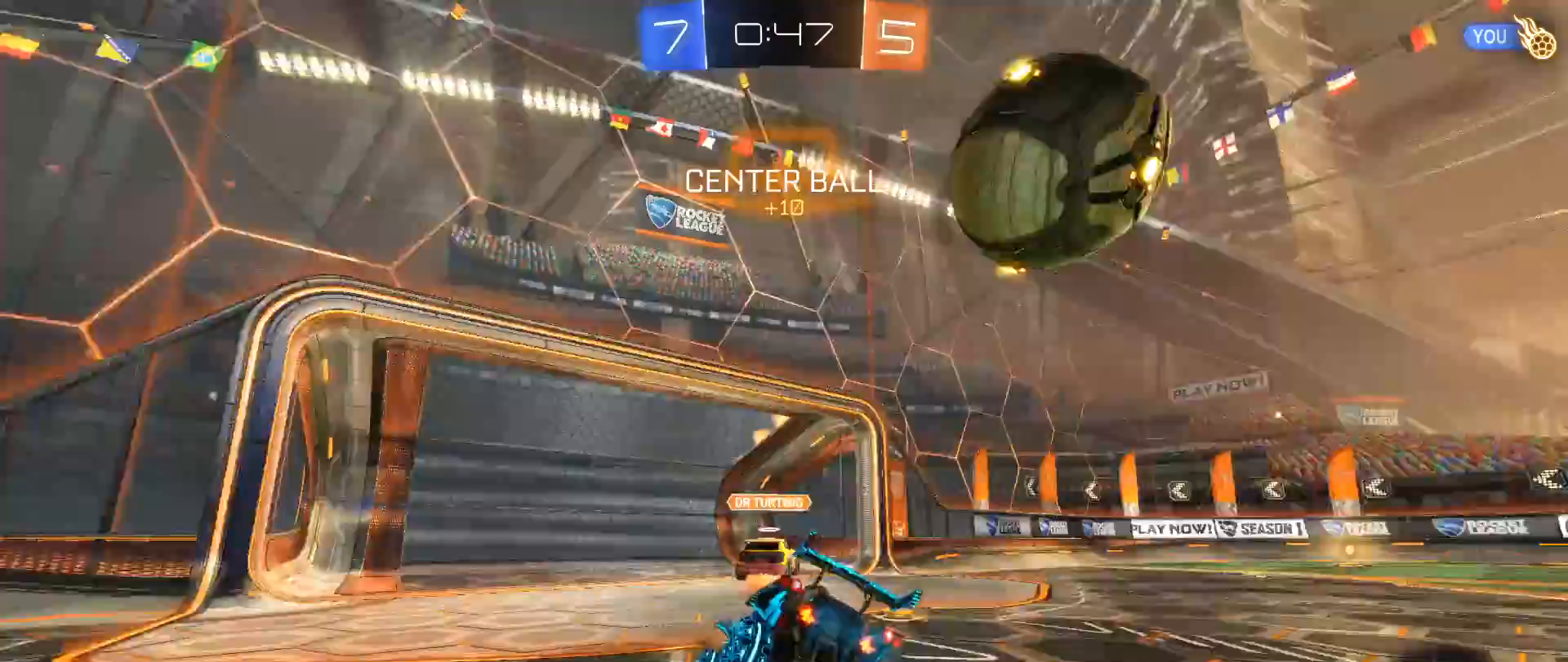
{"buttons": ["R2"], "left_stick": "right", "right_stick": "center", "events": [[33, "Y", "up"], [167, "R2", "down"]]}
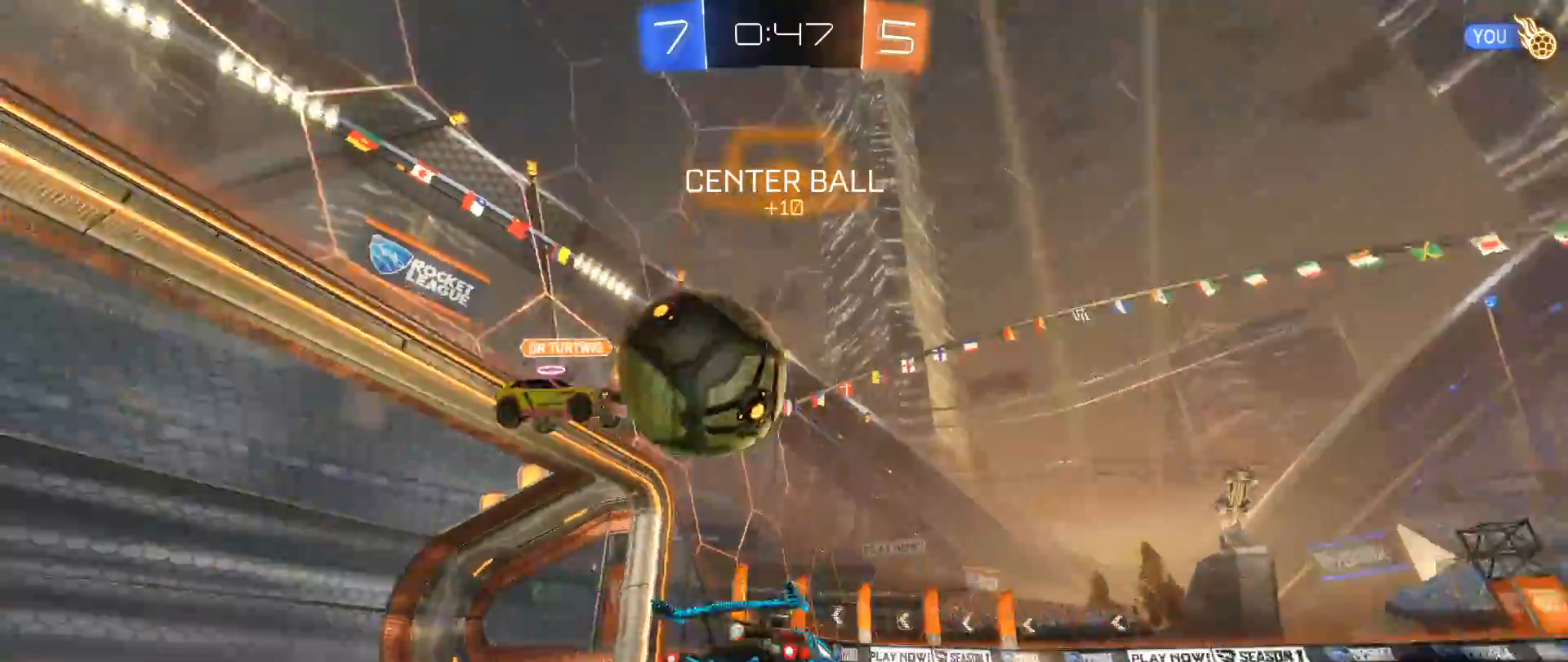
{"buttons": ["L2"], "left_stick": "left", "right_stick": "center", "events": [[100, "left_stick", "left"], [267, "R2", "up"], [417, "L2", "down"]]}
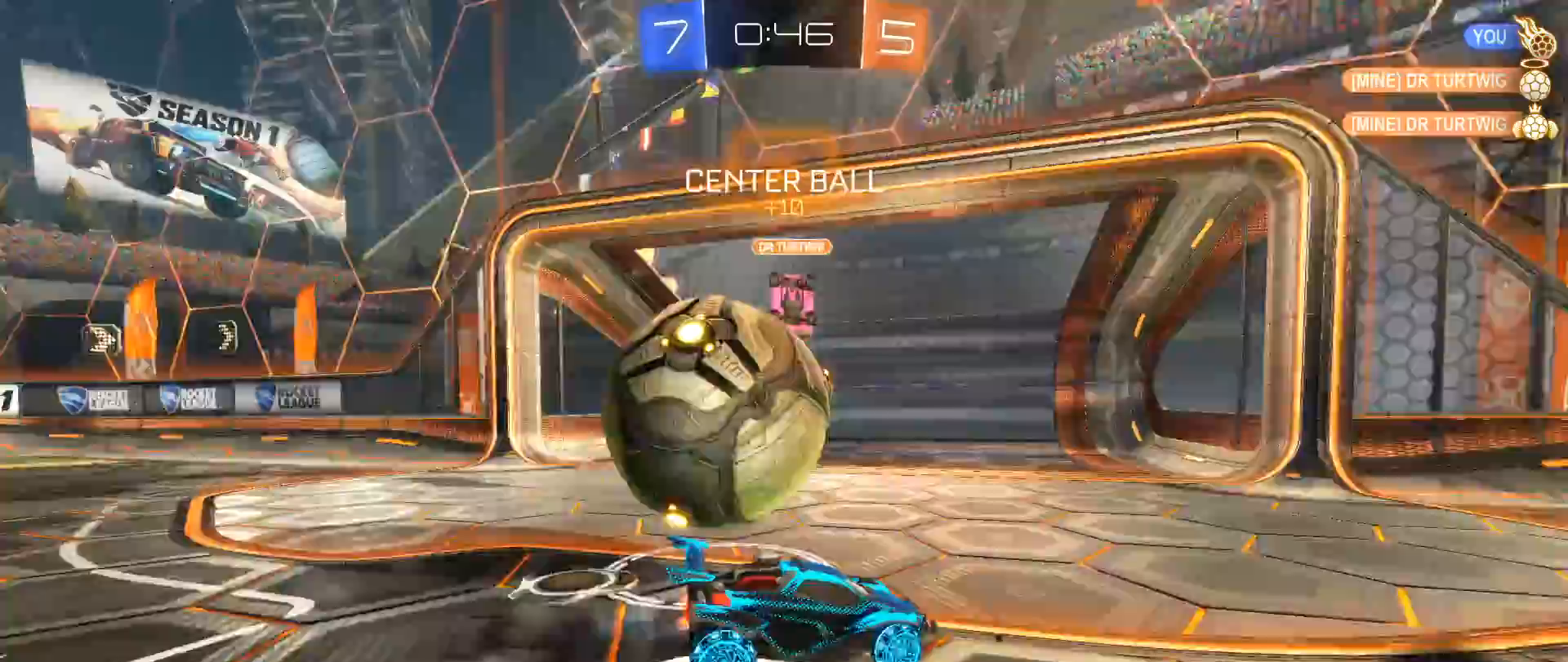
{"buttons": [], "left_stick": "left", "right_stick": "center", "events": [[117, "A", "down"], [200, "A", "up"], [250, "A", "down"], [433, "L2", "up"], [450, "A", "up"]]}
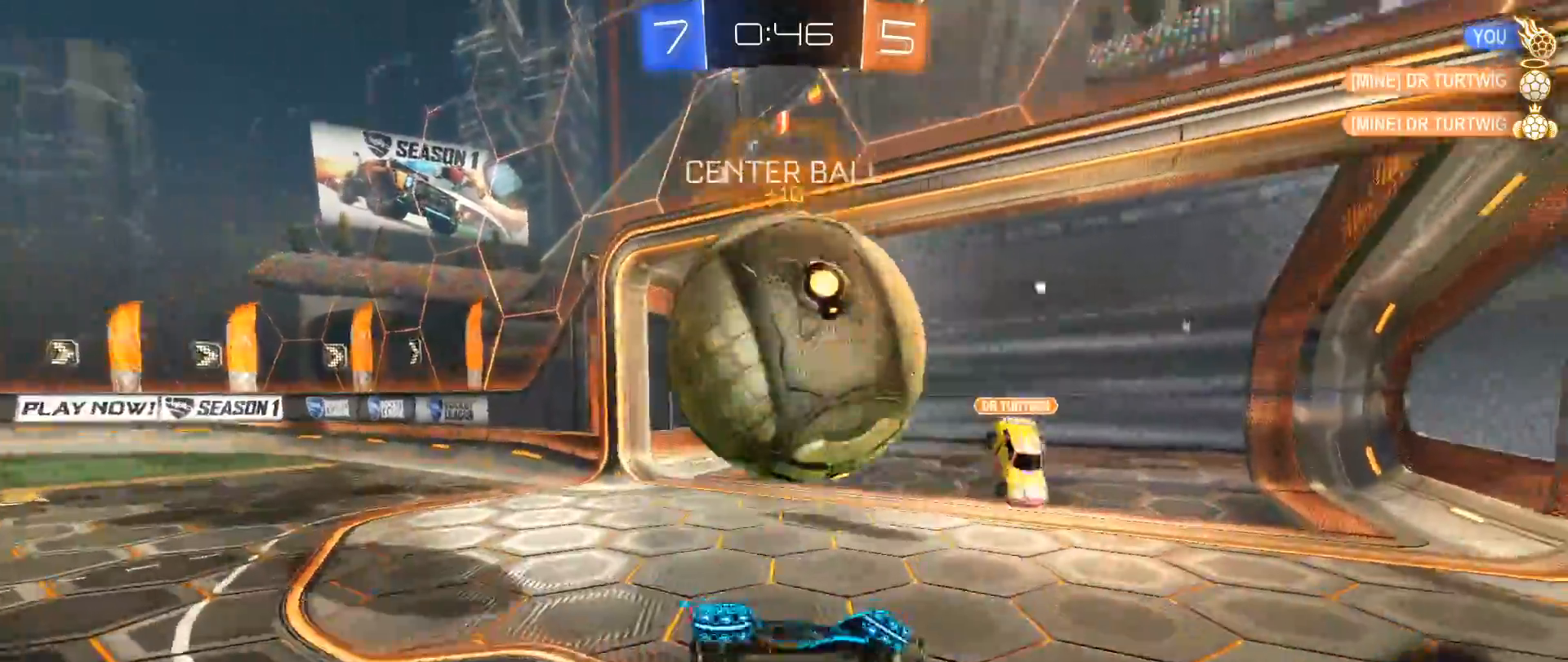
{"buttons": [], "left_stick": "left", "right_stick": "center", "events": []}
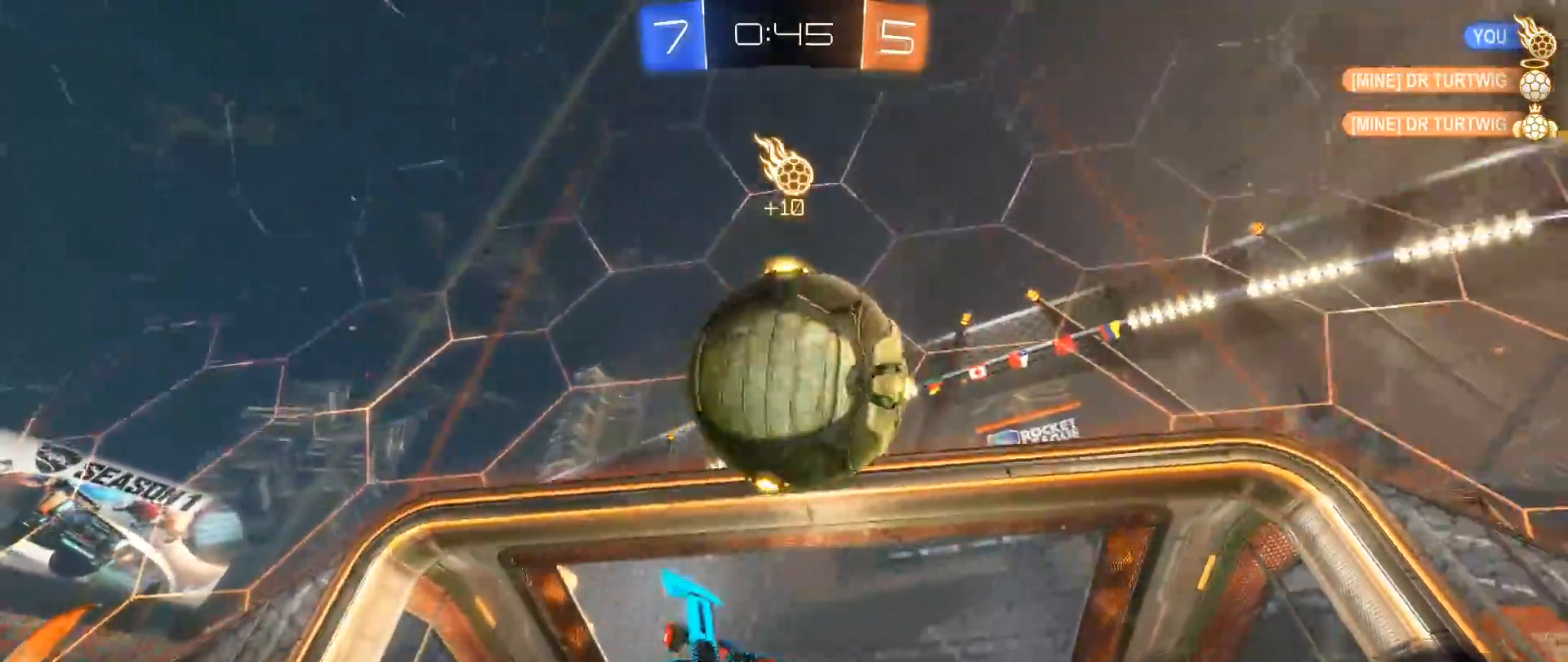
{"buttons": ["A", "R2"], "left_stick": "center", "right_stick": "center", "events": [[283, "R2", "down"], [317, "left_stick", "center"], [450, "A", "down"]]}
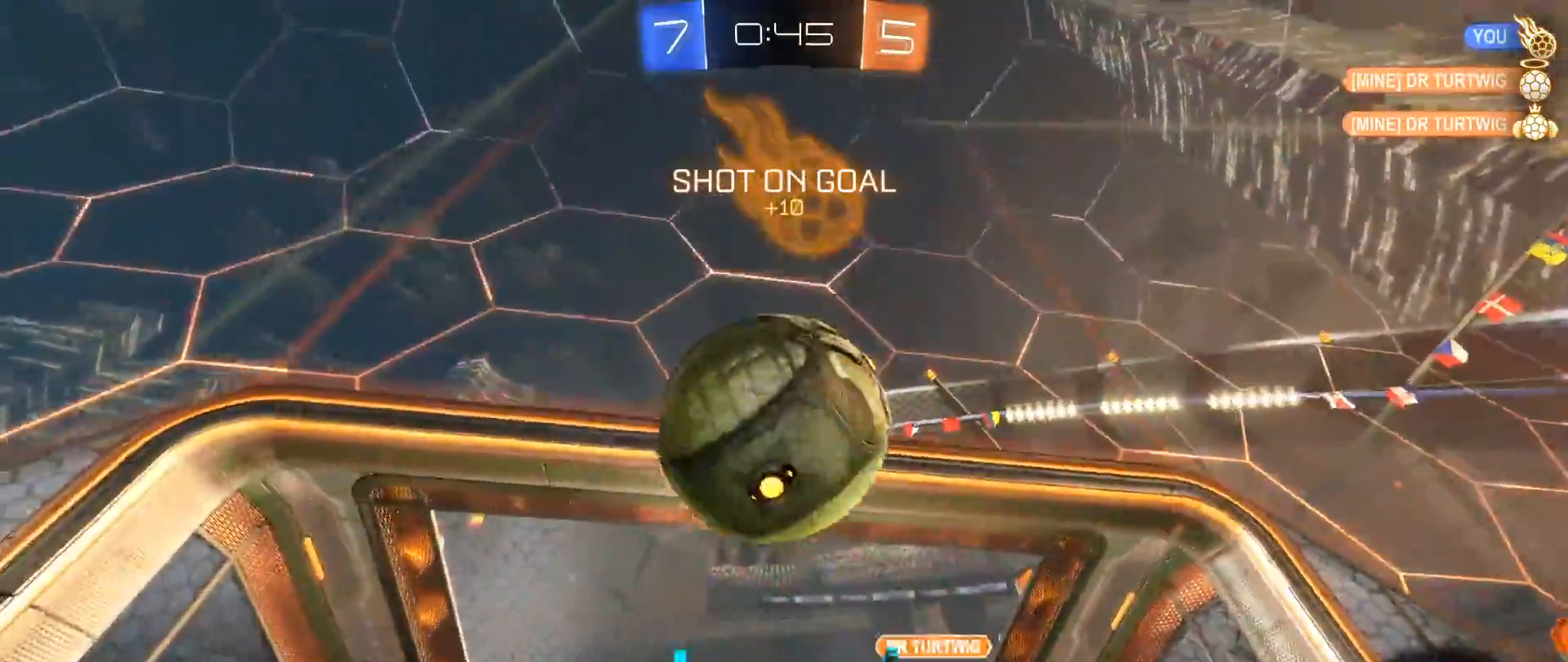
{"buttons": [], "left_stick": "down-left", "right_stick": "center", "events": [[83, "left_stick", "down"], [133, "A", "up"], [133, "left_stick", "center"], [167, "A", "down"], [317, "A", "up"], [350, "left_stick", "left"], [383, "R2", "up"], [483, "left_stick", "down-left"]]}
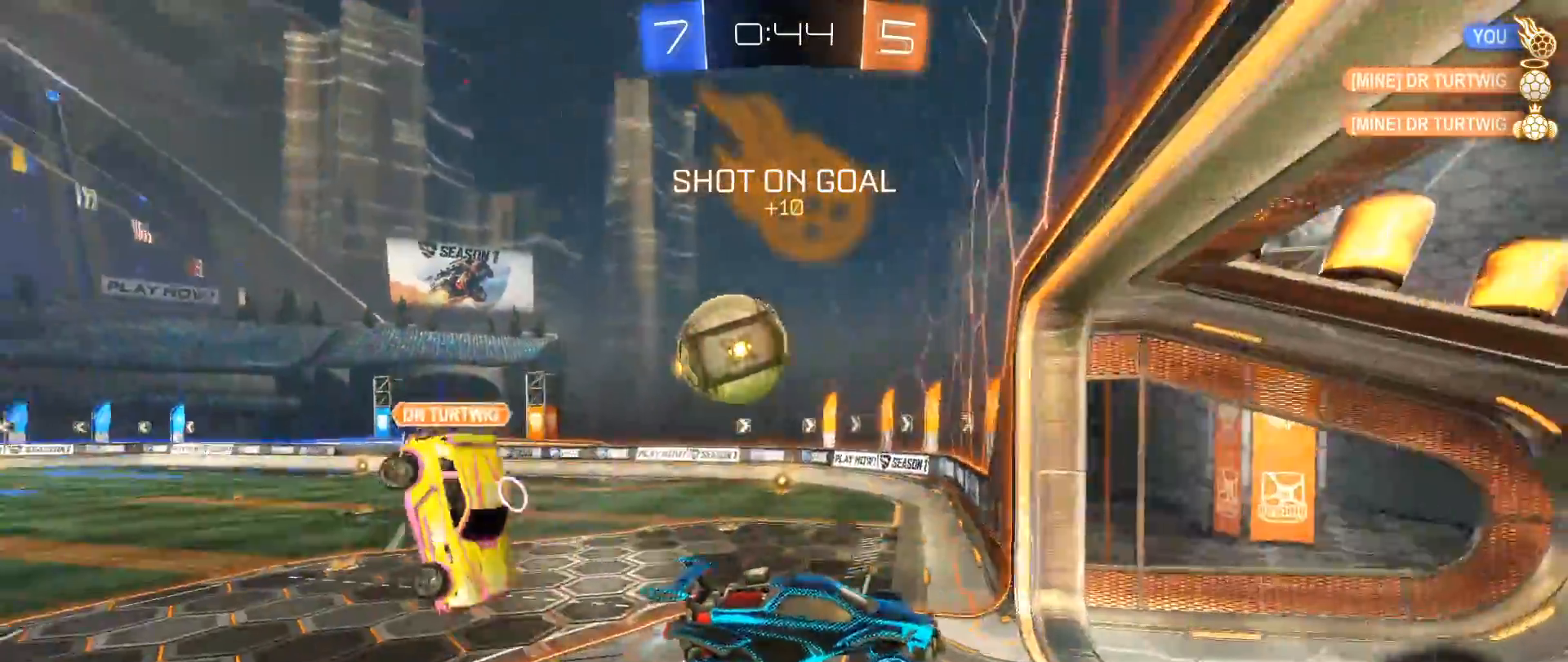
{"buttons": [], "left_stick": "up-left", "right_stick": "center", "events": [[100, "left_stick", "center"], [250, "left_stick", "left"], [417, "left_stick", "up-left"]]}
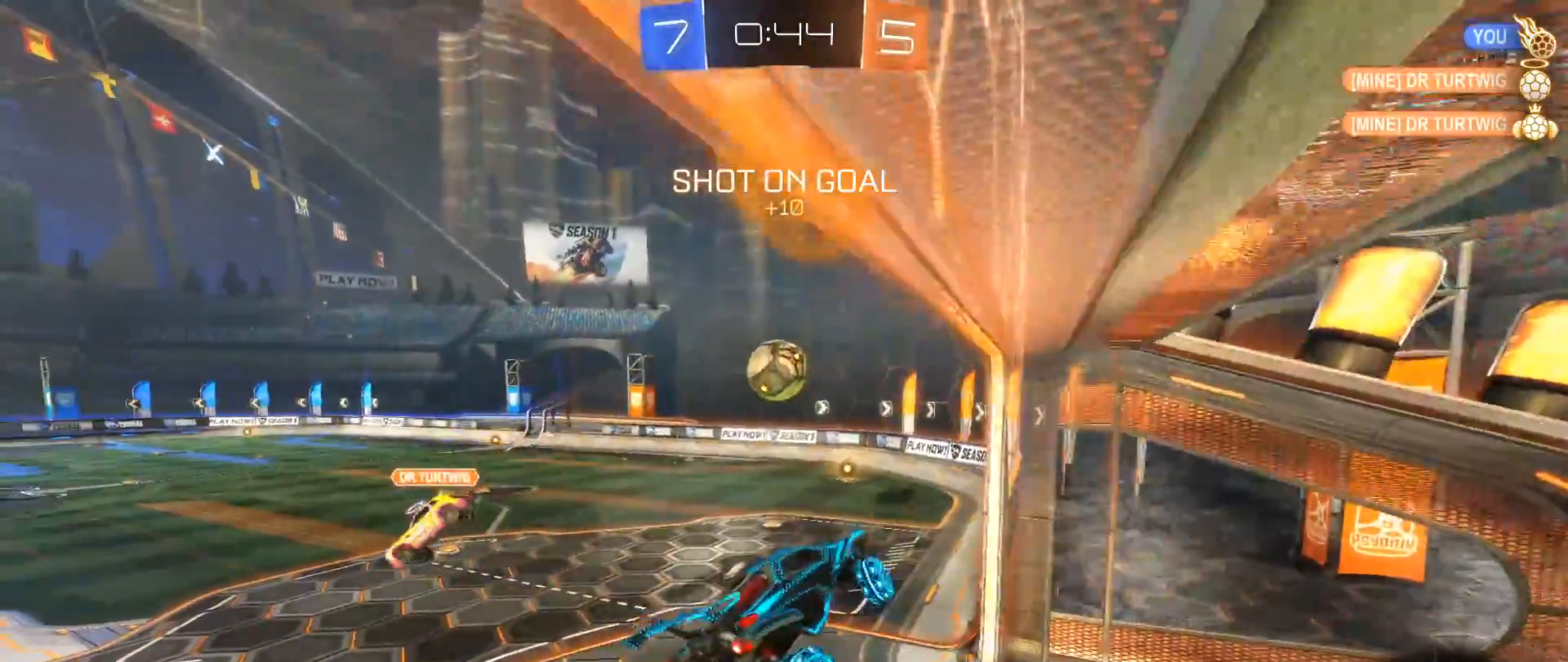
{"buttons": ["R2"], "left_stick": "down-right", "right_stick": "center", "events": [[33, "left_stick", "up"], [133, "left_stick", "center"], [300, "R2", "down"], [383, "left_stick", "down-right"]]}